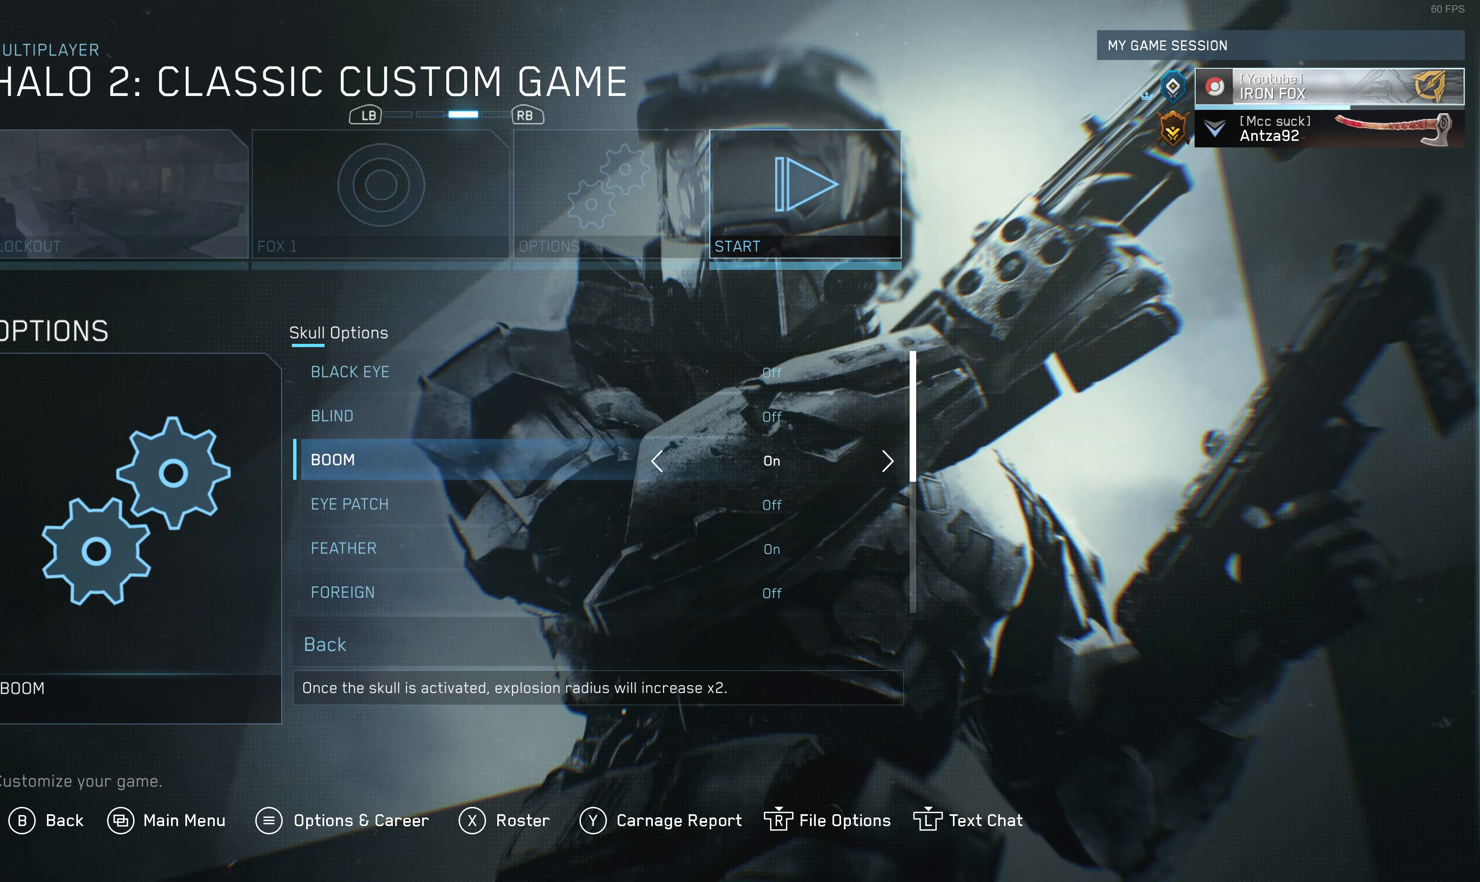
Gameplay with a controller (PlayStation layout); each line is a JSON object with the inputs held at the frame after it. "events" lists button and stick changes between this image and that frame as [ms after this image, input, new state], when the widget could be followed in between.
{"buttons": [], "left_stick": "center", "right_stick": "center", "events": [[33, "DPAD_DOWN", "up"]]}
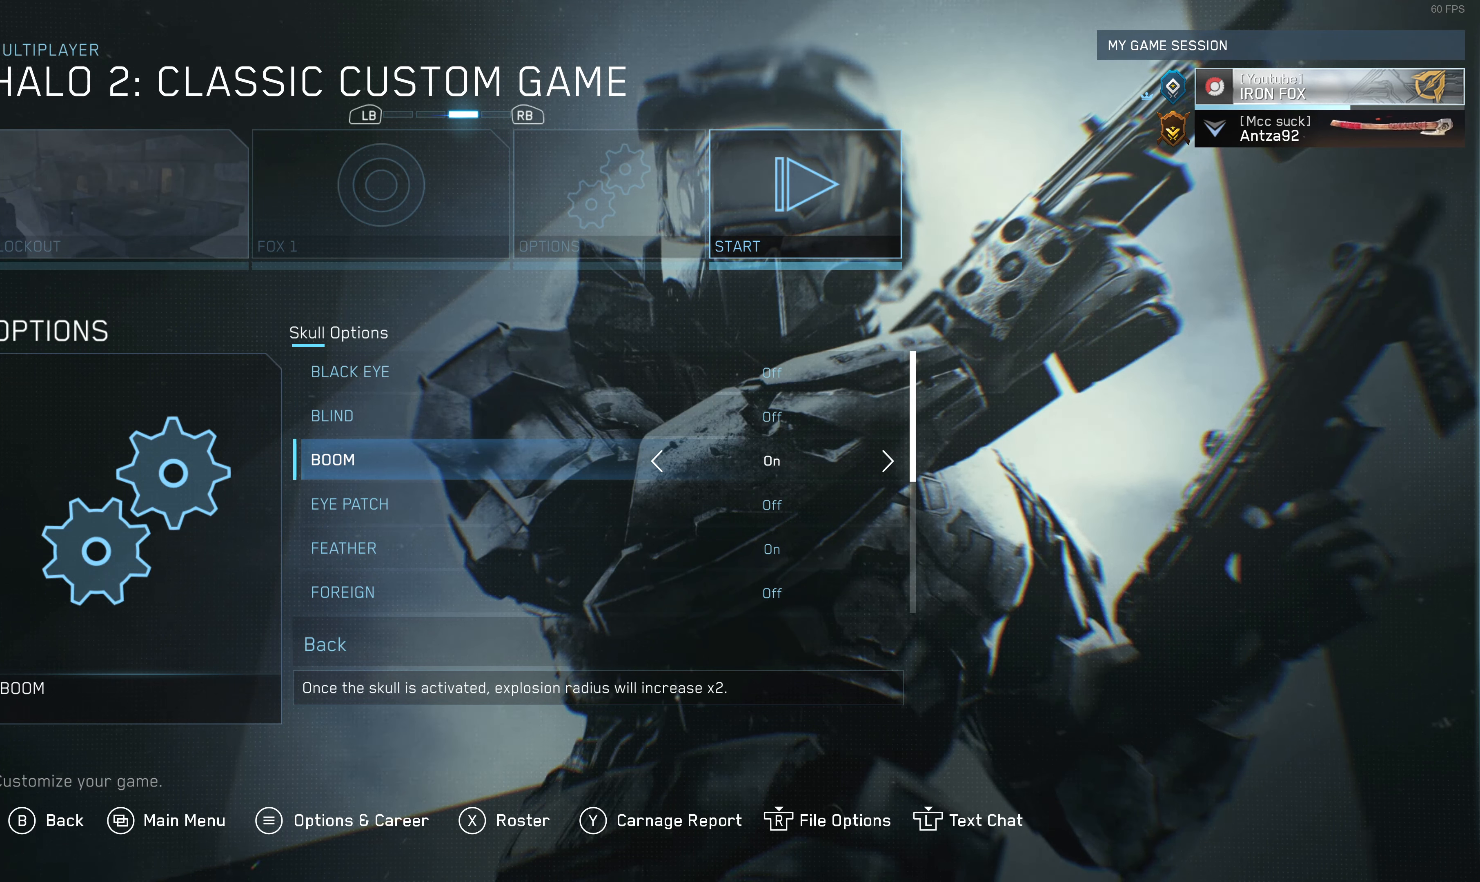
{"buttons": ["DPAD_DOWN"], "left_stick": "center", "right_stick": "center", "events": [[467, "DPAD_DOWN", "down"]]}
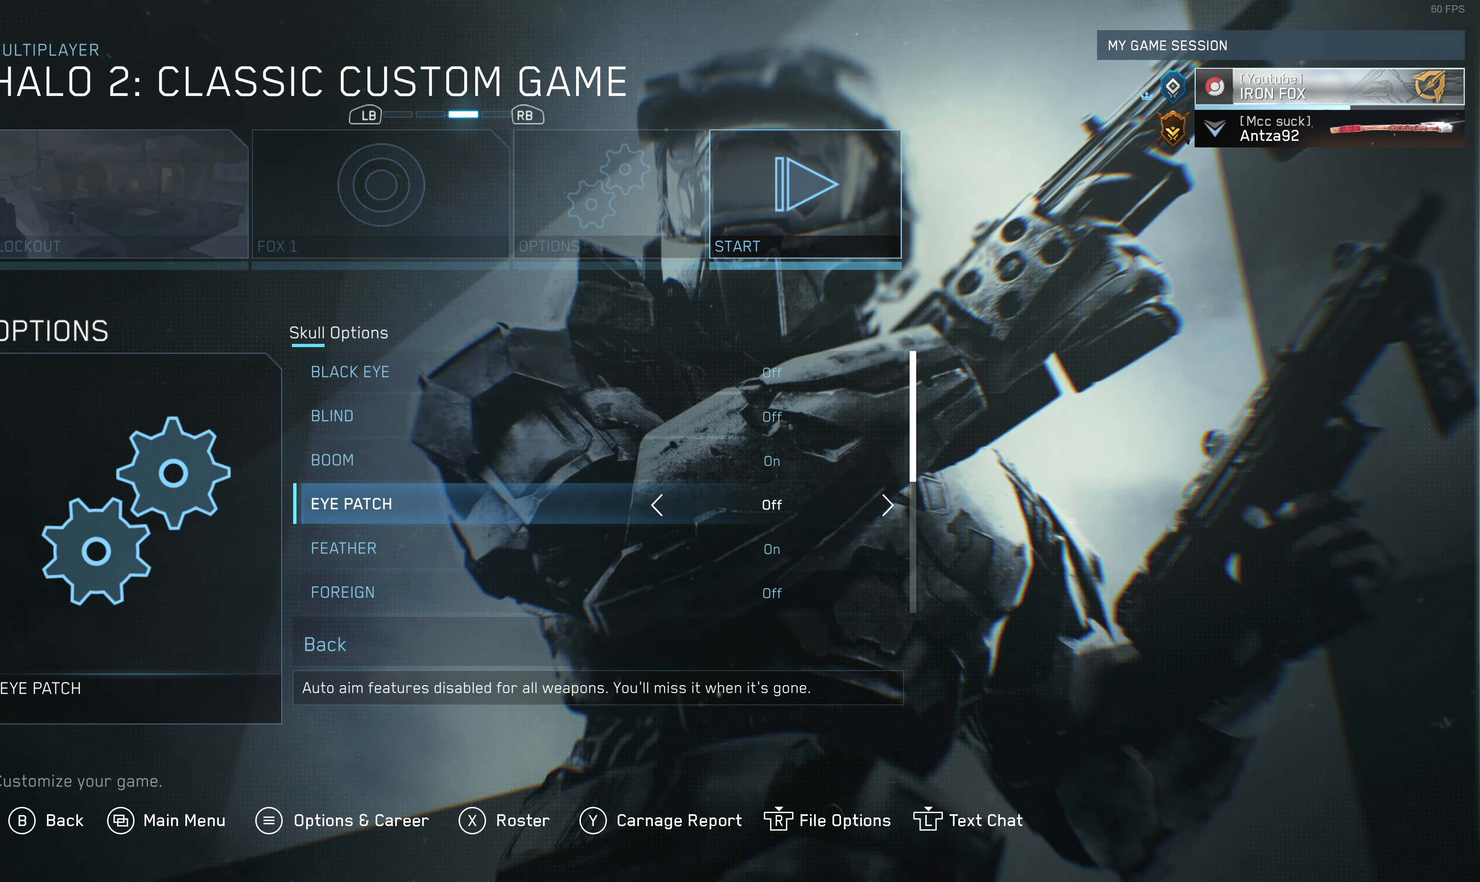
{"buttons": [], "left_stick": "center", "right_stick": "center", "events": [[100, "DPAD_DOWN", "up"], [300, "DPAD_DOWN", "down"], [434, "DPAD_DOWN", "up"]]}
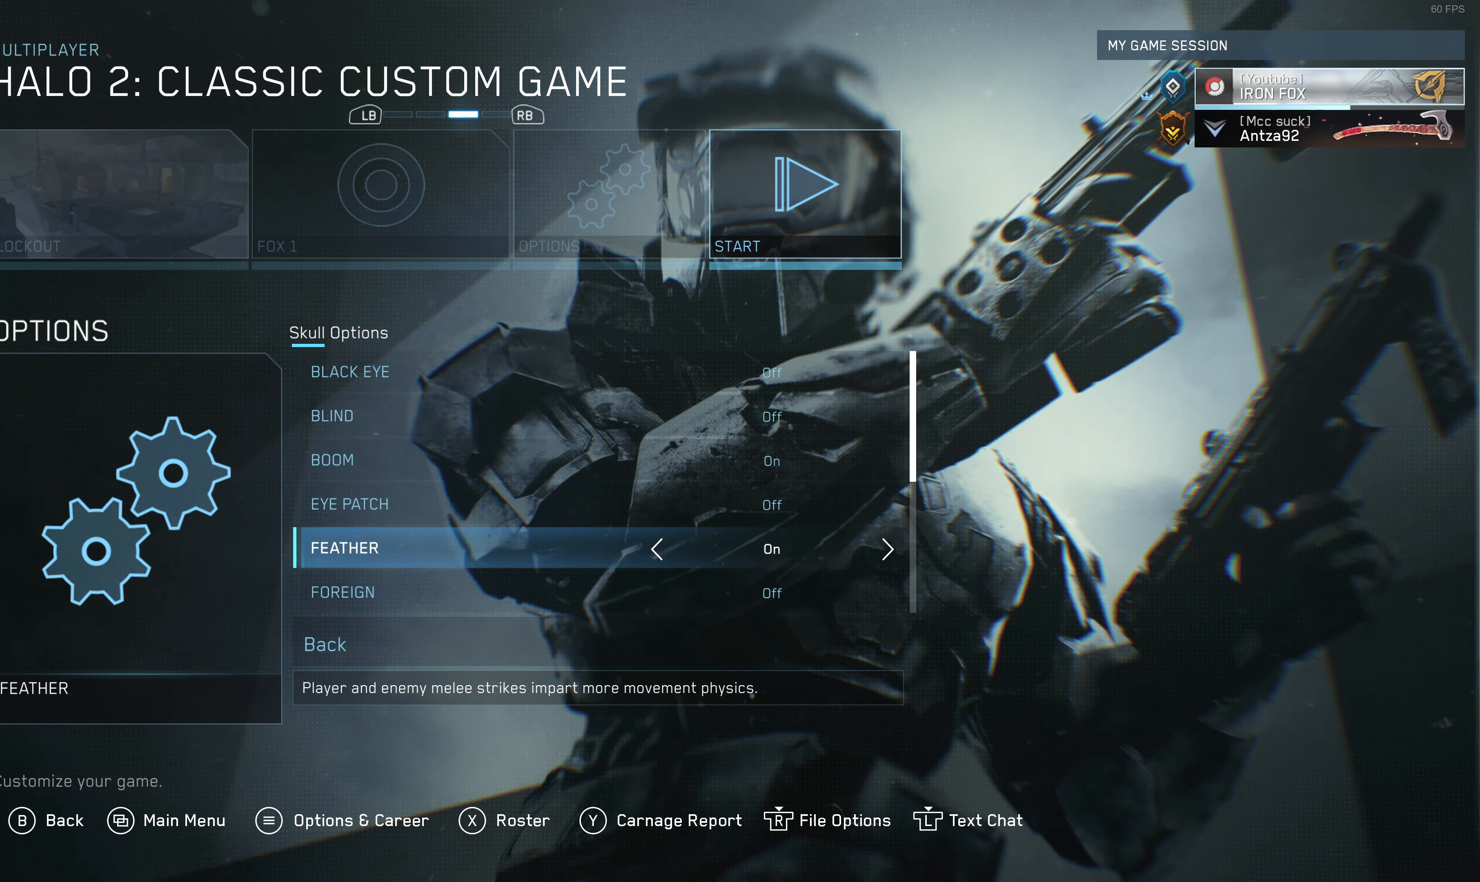
{"buttons": [], "left_stick": "center", "right_stick": "center", "events": []}
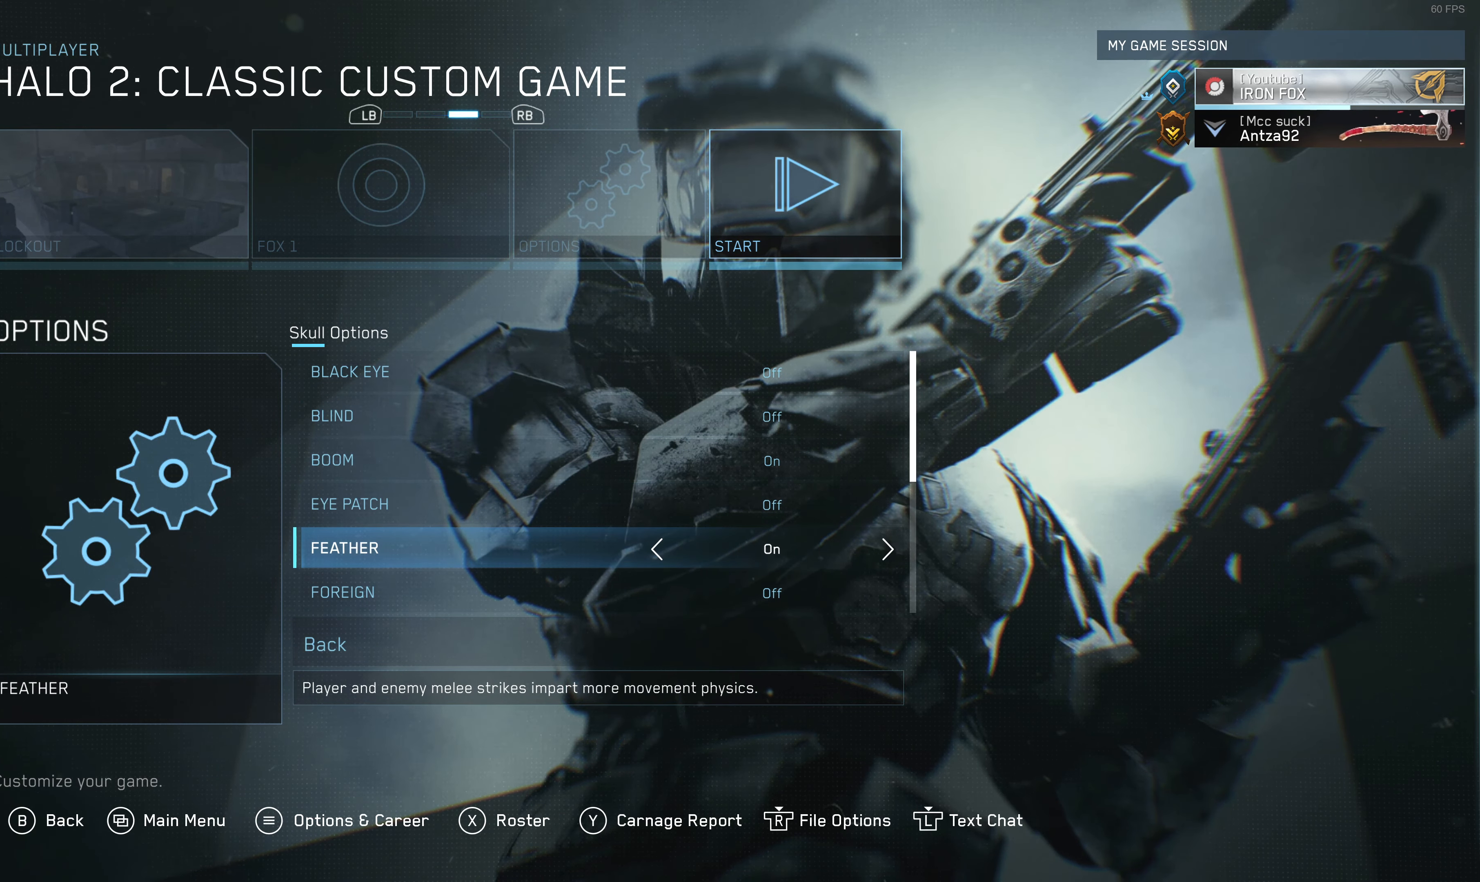
{"buttons": ["DPAD_DOWN"], "left_stick": "center", "right_stick": "center", "events": [[134, "DPAD_DOWN", "down"], [234, "DPAD_DOWN", "up"], [434, "DPAD_DOWN", "down"]]}
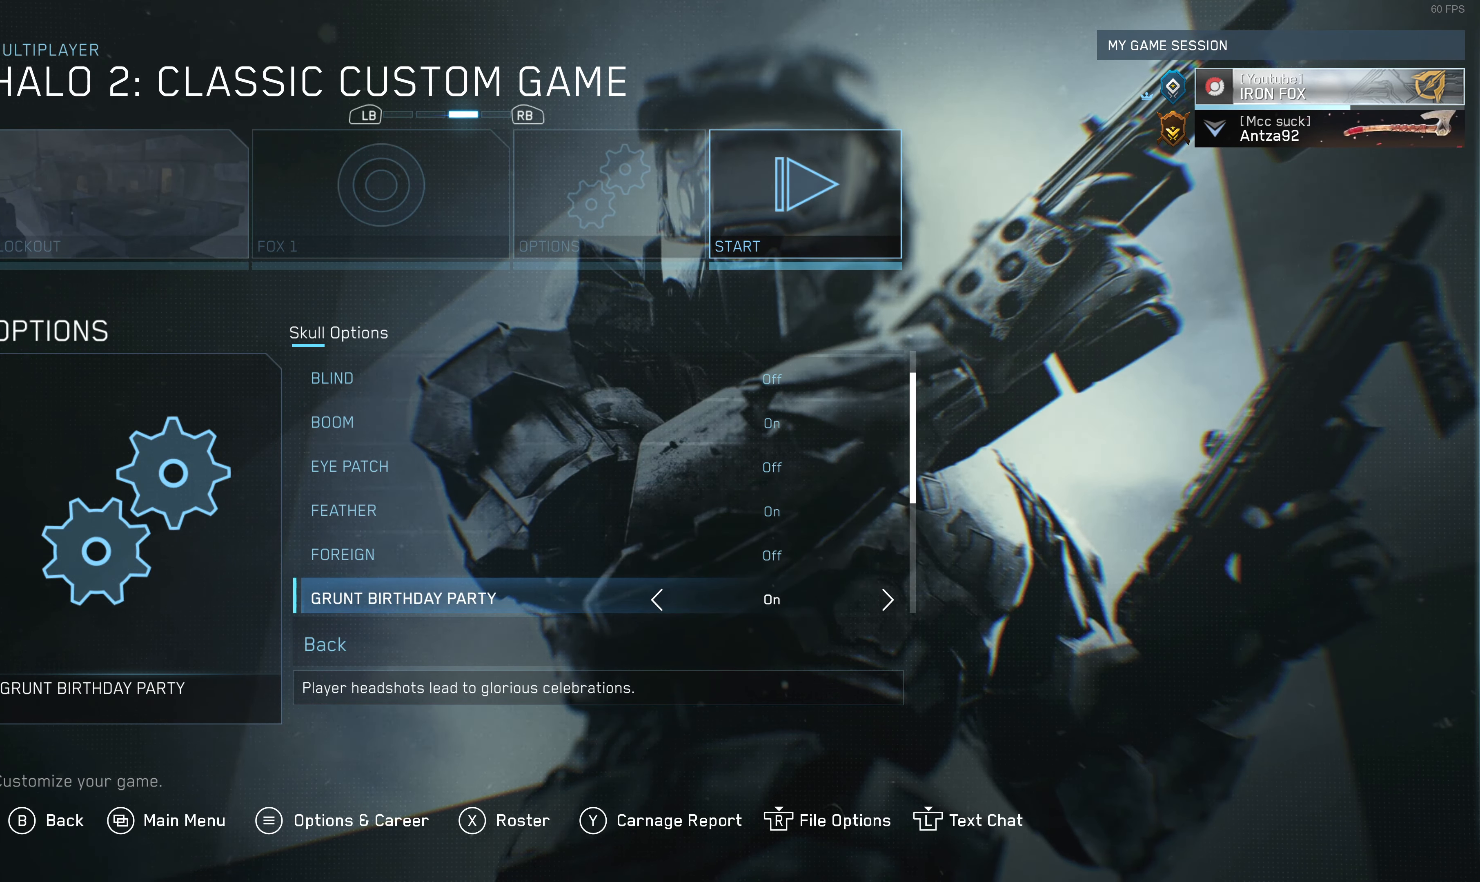
{"buttons": [], "left_stick": "center", "right_stick": "center", "events": [[34, "DPAD_DOWN", "up"]]}
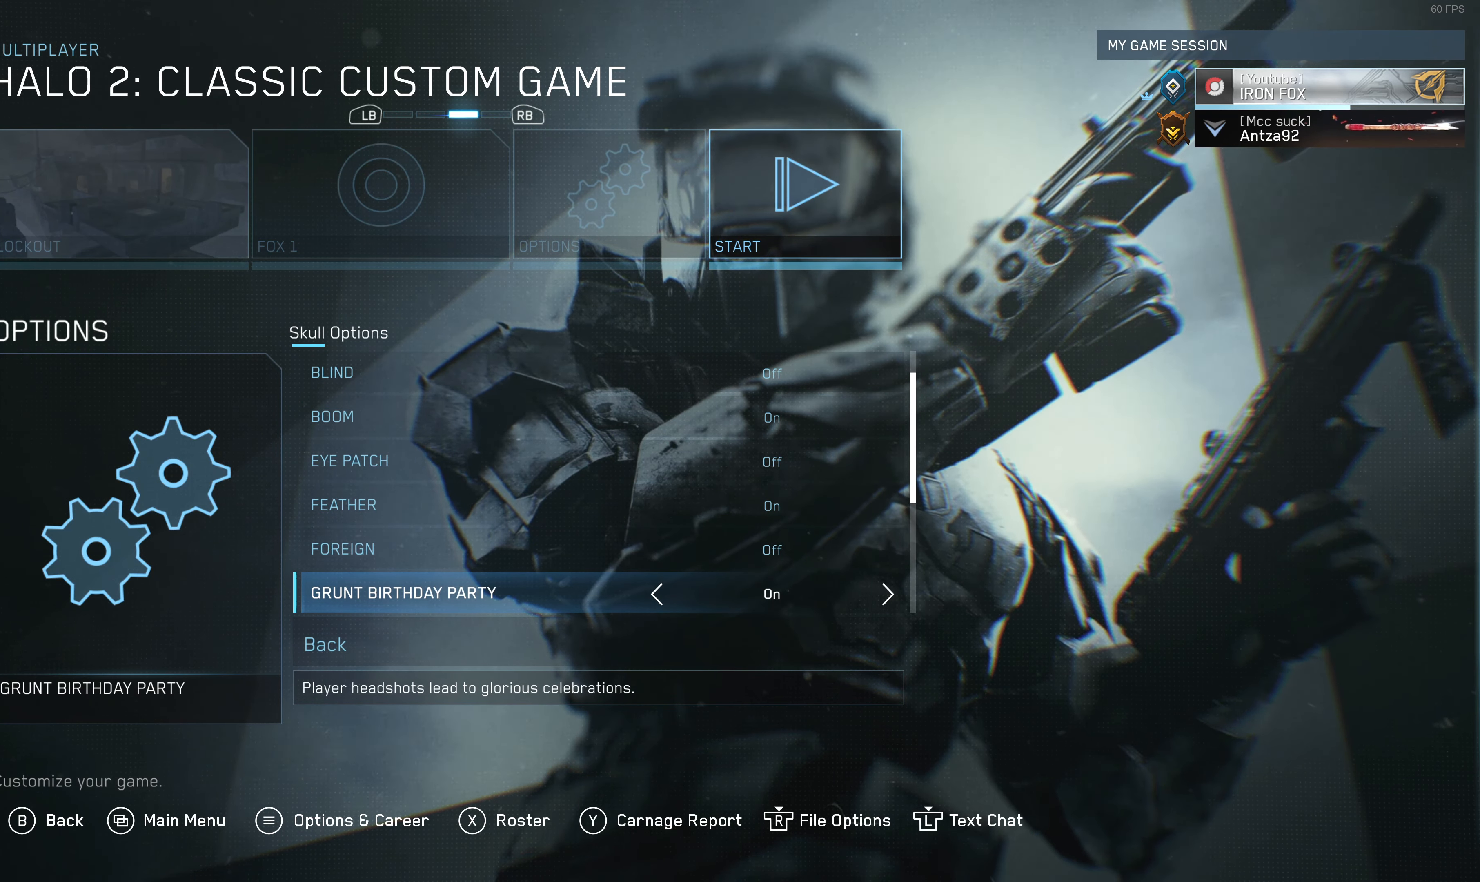
{"buttons": [], "left_stick": "center", "right_stick": "center", "events": []}
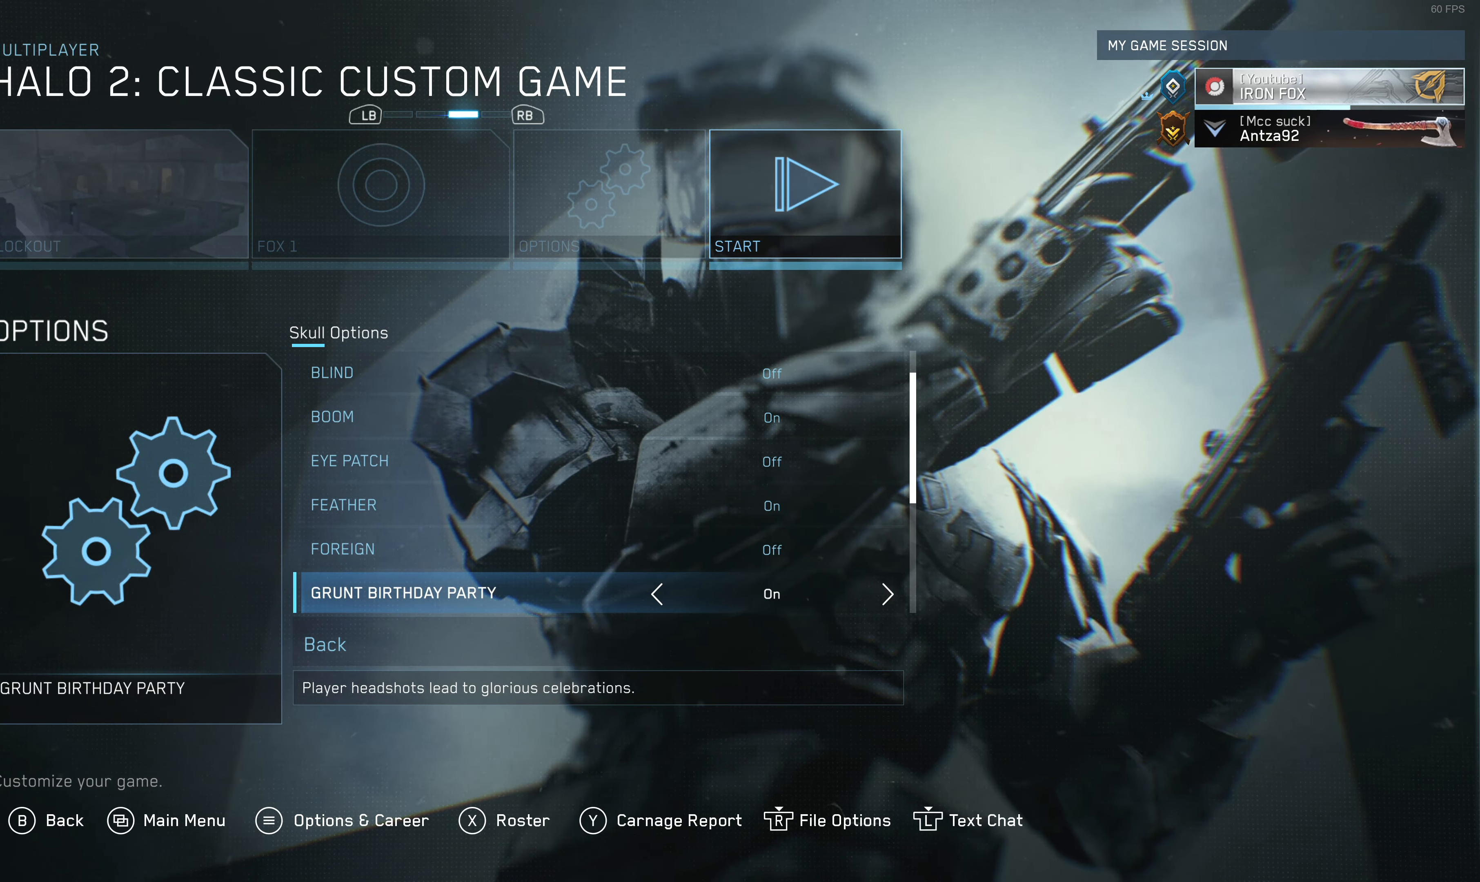
{"buttons": [], "left_stick": "center", "right_stick": "center", "events": [[134, "DPAD_DOWN", "down"], [267, "DPAD_DOWN", "up"]]}
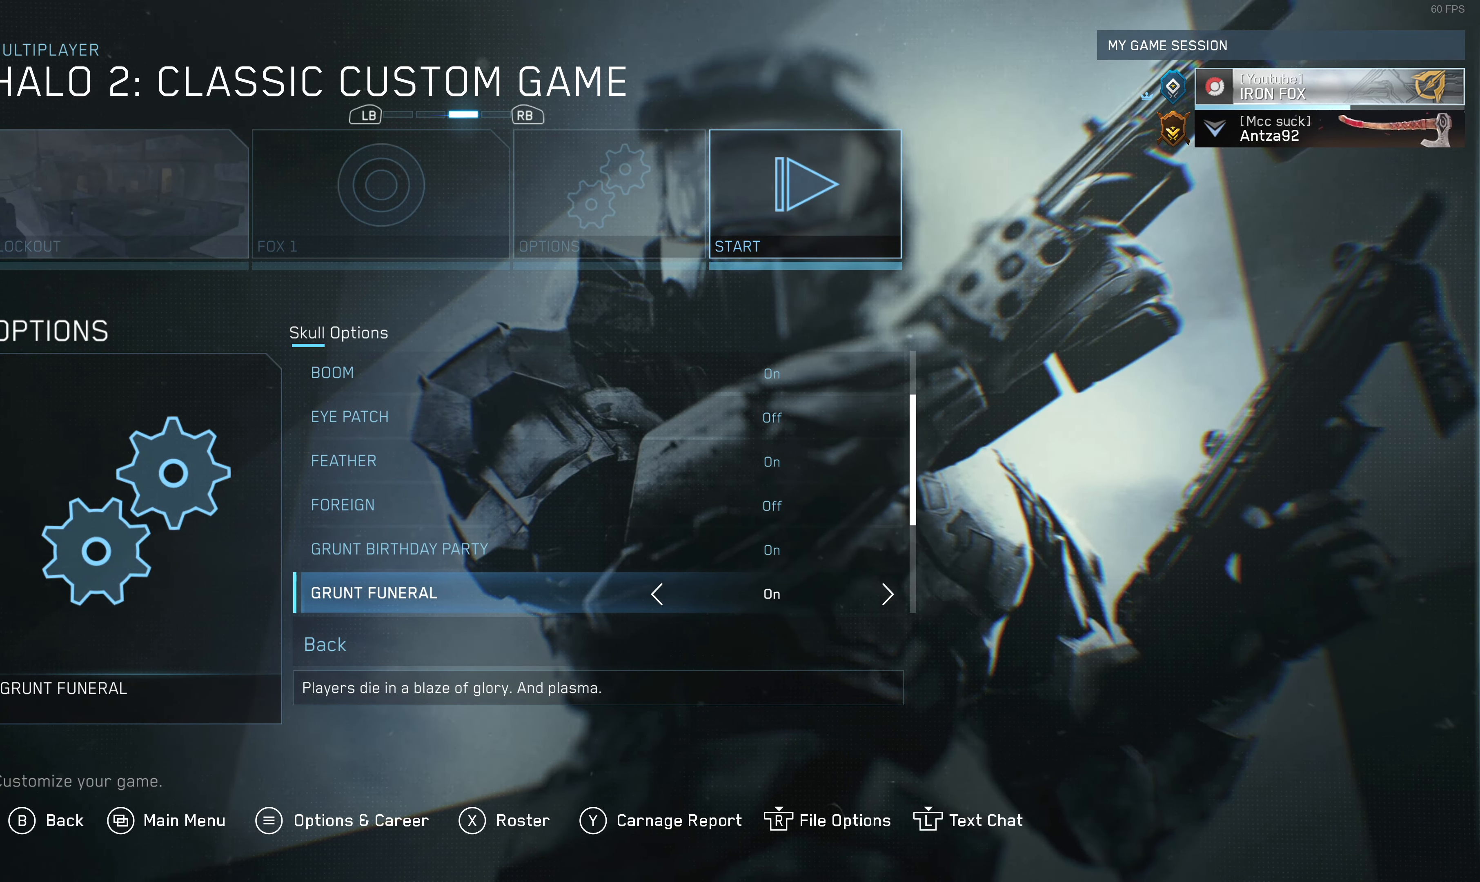
{"buttons": [], "left_stick": "center", "right_stick": "center", "events": [[267, "DPAD_DOWN", "down"], [367, "DPAD_DOWN", "up"]]}
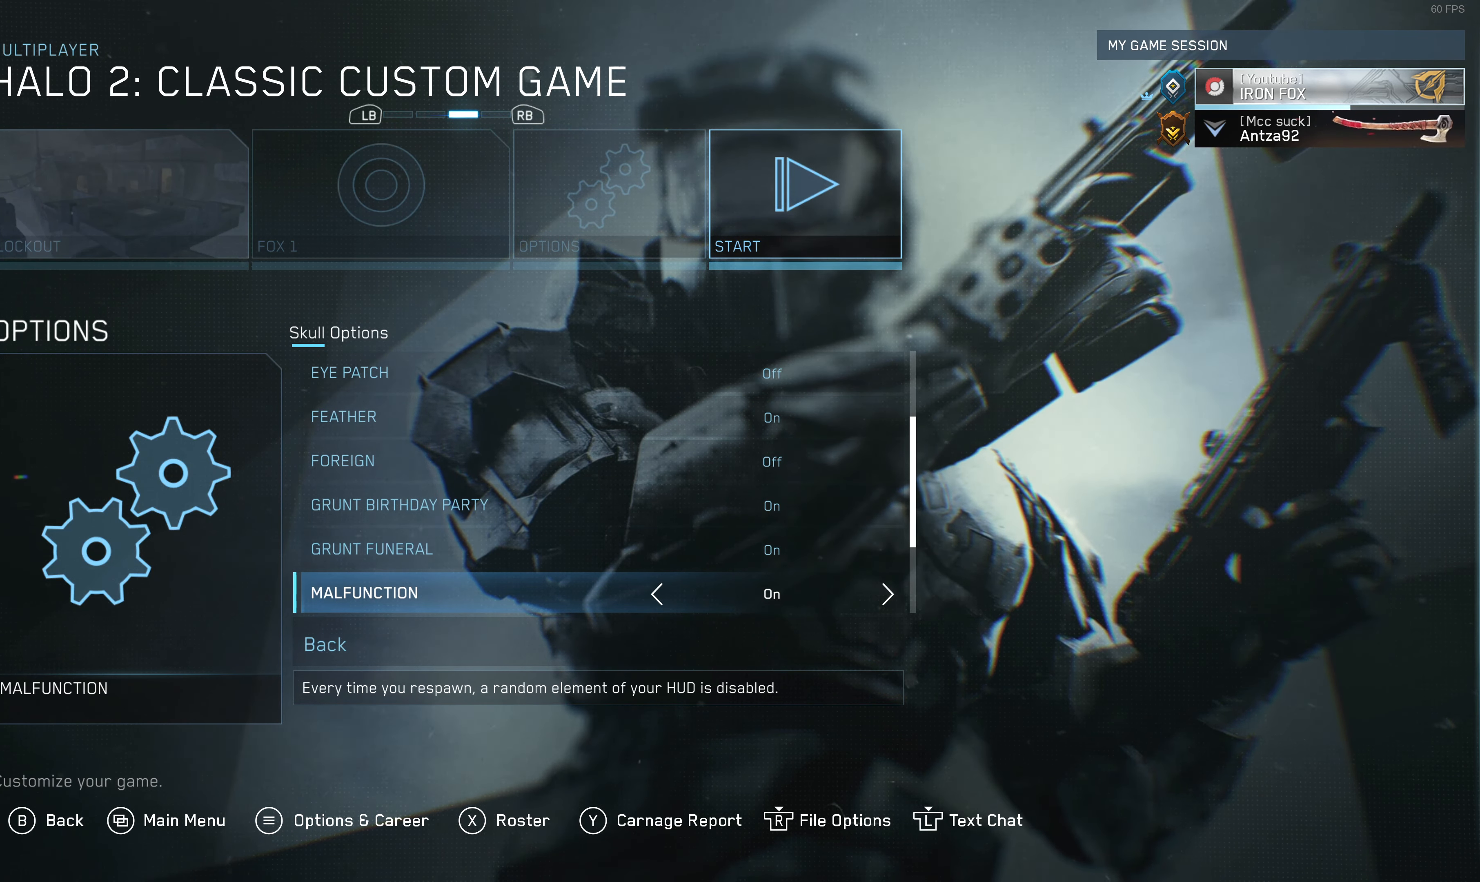
{"buttons": [], "left_stick": "center", "right_stick": "center", "events": []}
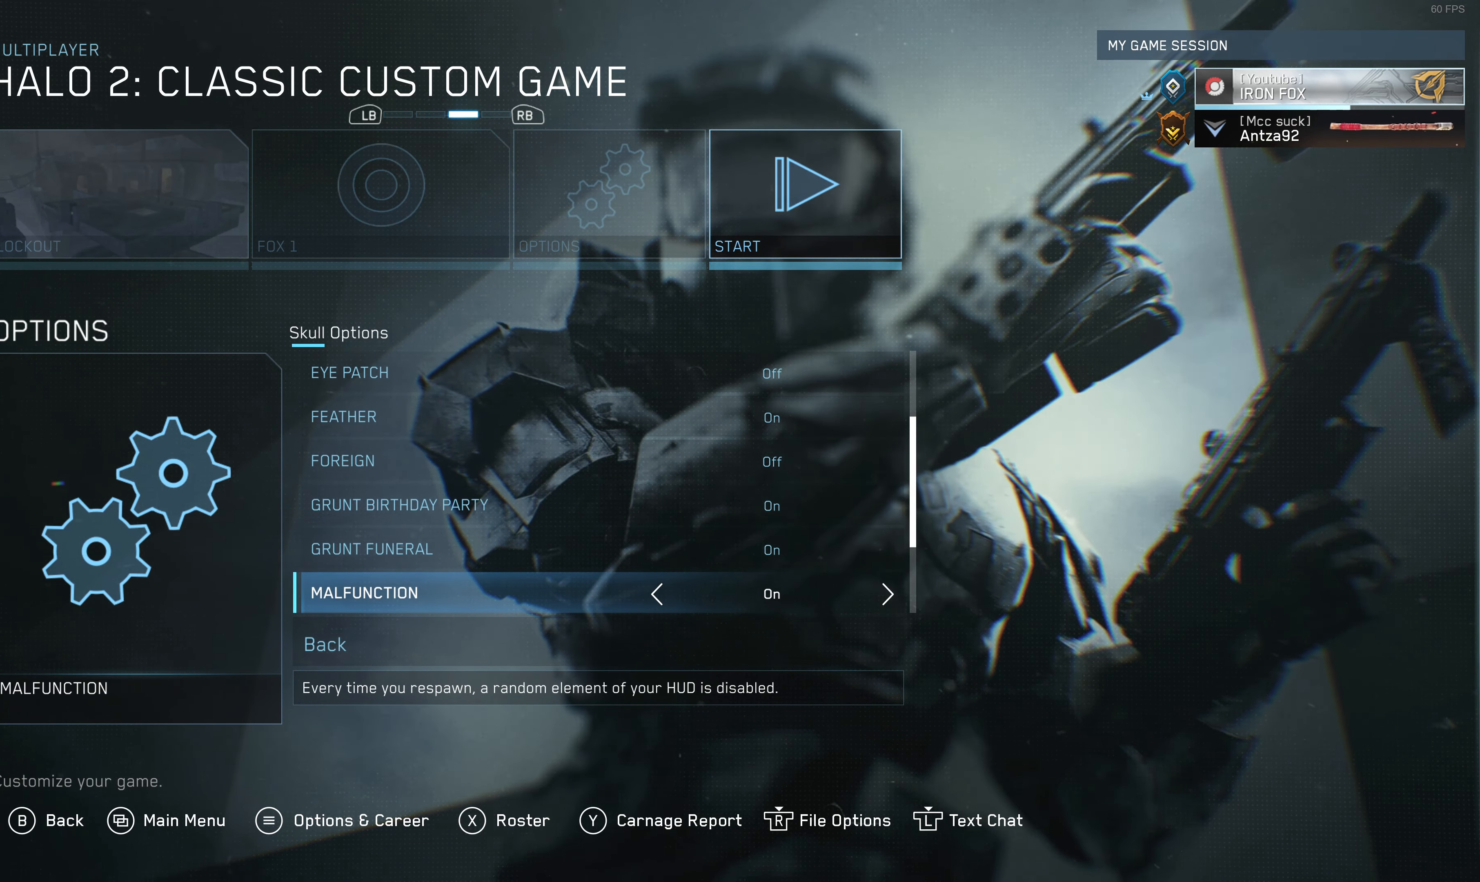
{"buttons": [], "left_stick": "center", "right_stick": "center", "events": []}
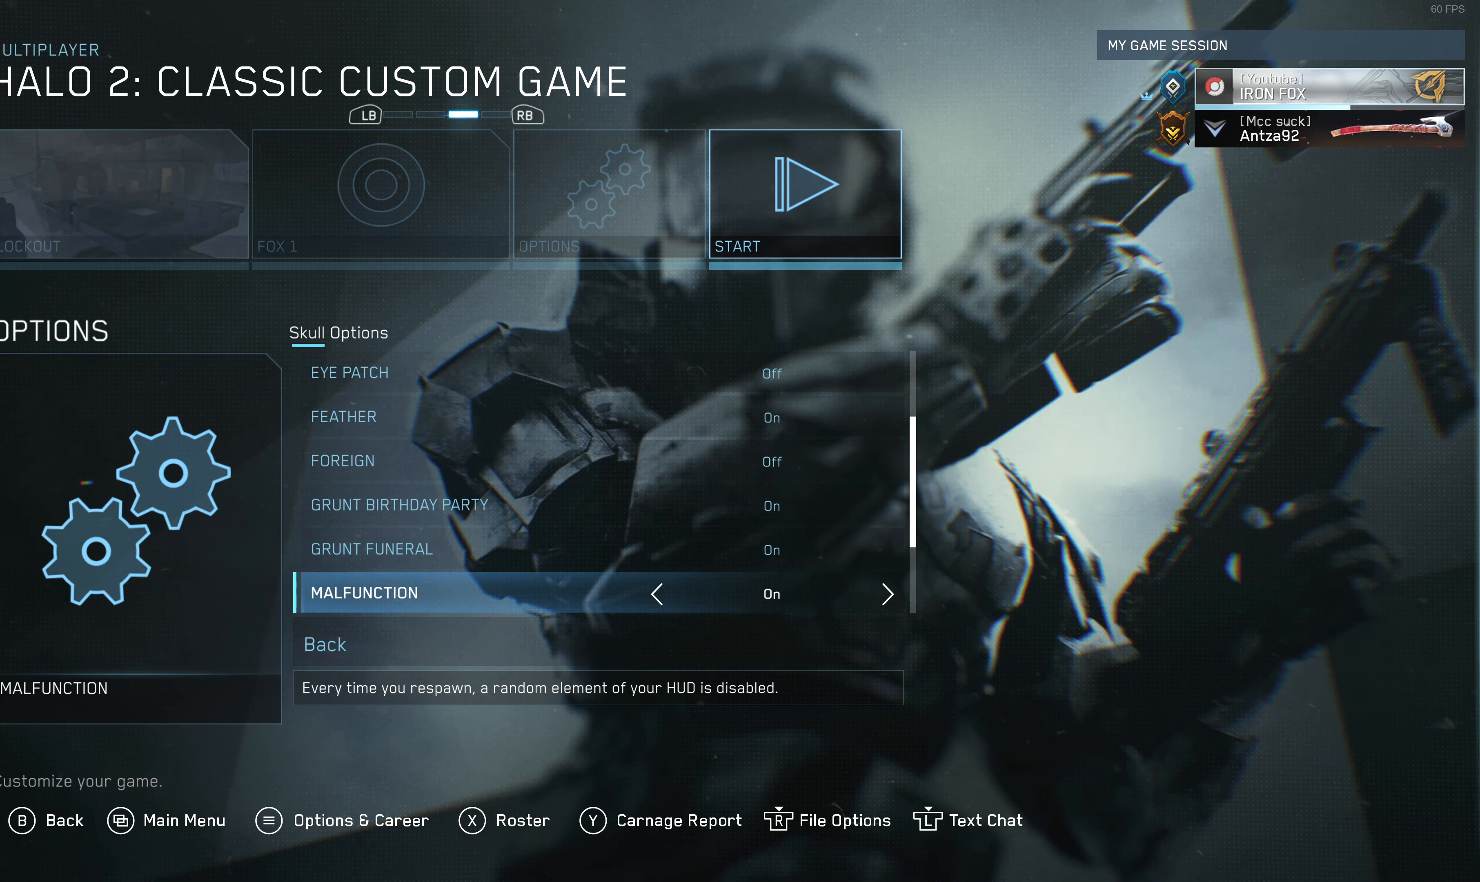
{"buttons": [], "left_stick": "center", "right_stick": "center", "events": [[133, "DPAD_DOWN", "down"], [267, "DPAD_DOWN", "up"]]}
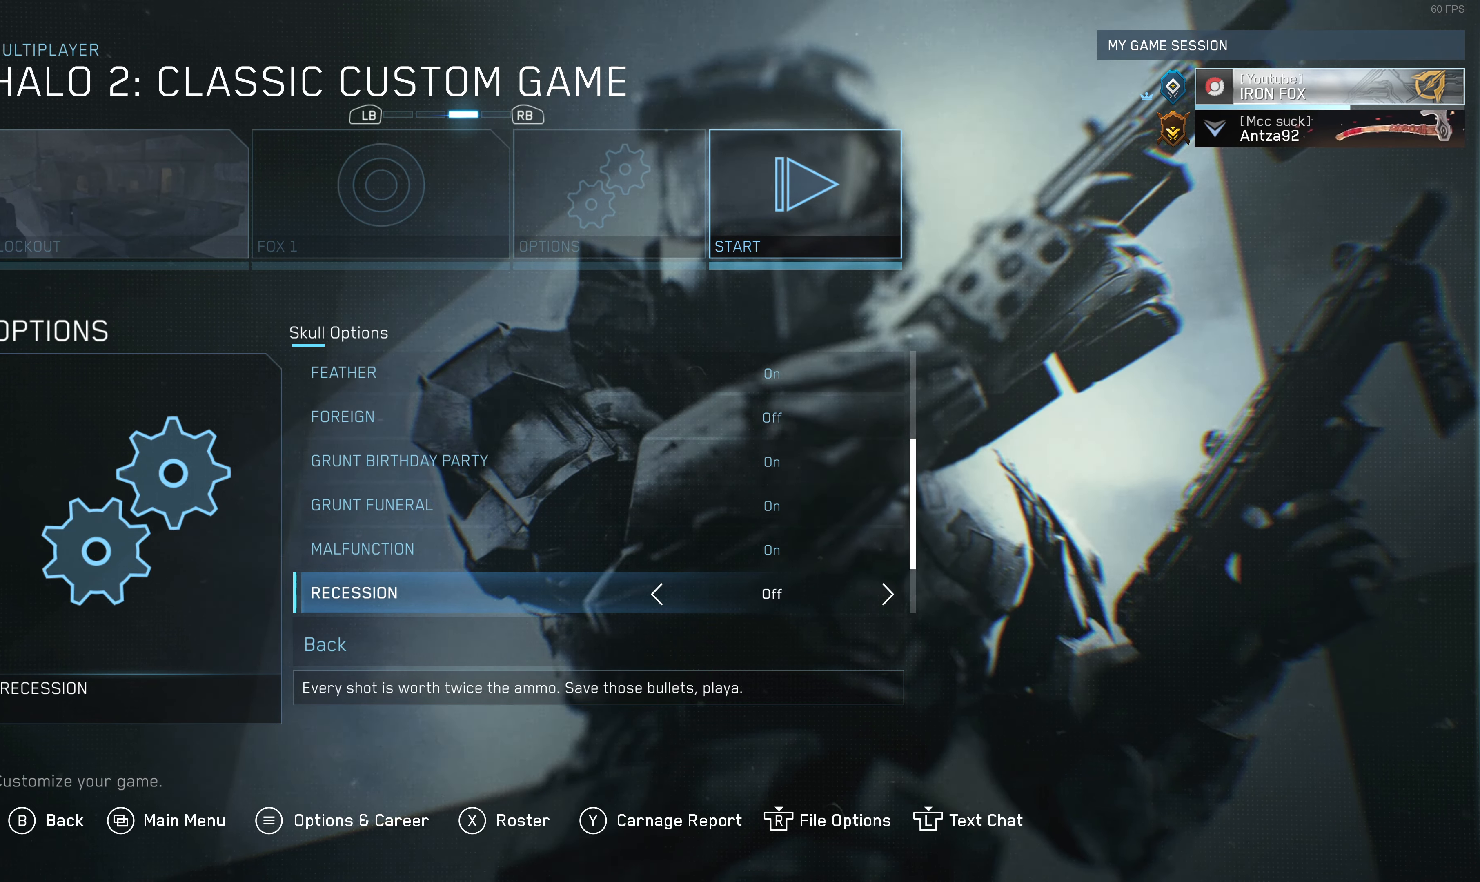
{"buttons": [], "left_stick": "center", "right_stick": "center", "events": [[133, "DPAD_DOWN", "down"], [233, "DPAD_DOWN", "up"]]}
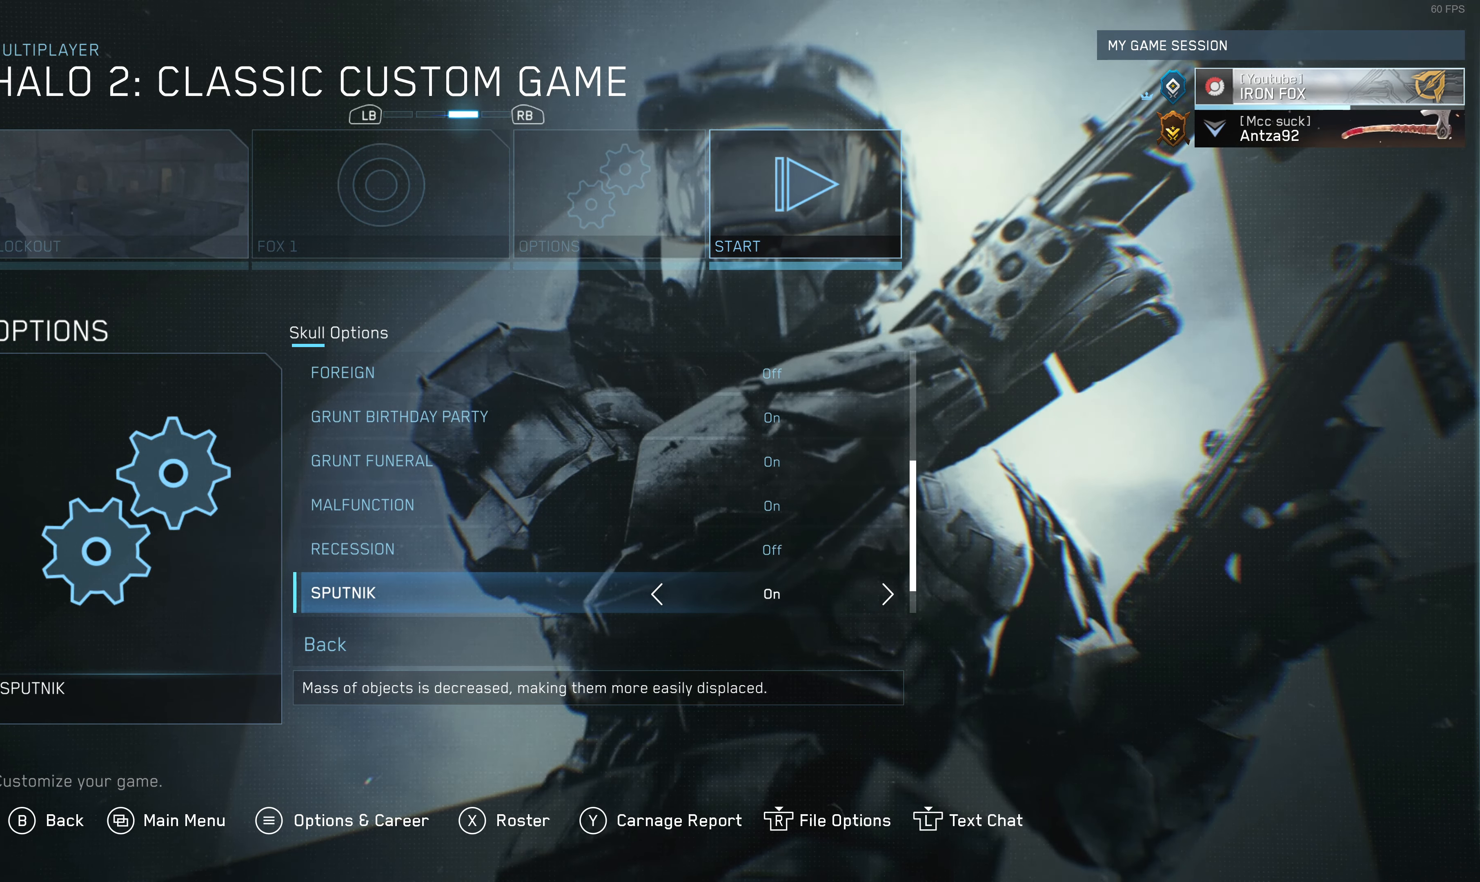
{"buttons": [], "left_stick": "center", "right_stick": "center", "events": []}
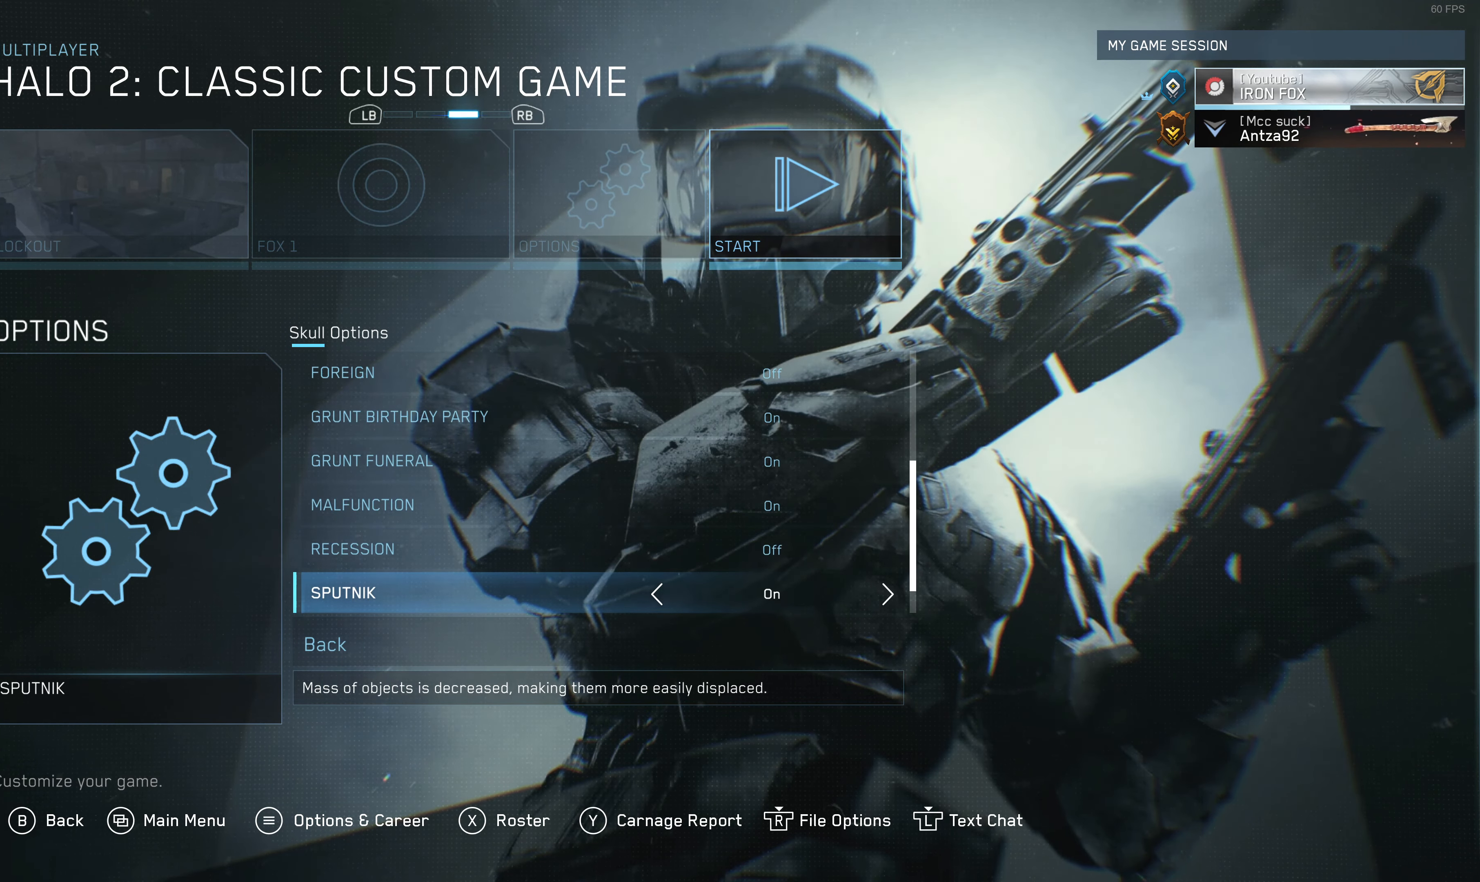
{"buttons": [], "left_stick": "center", "right_stick": "center", "events": [[33, "DPAD_DOWN", "down"], [200, "DPAD_DOWN", "up"]]}
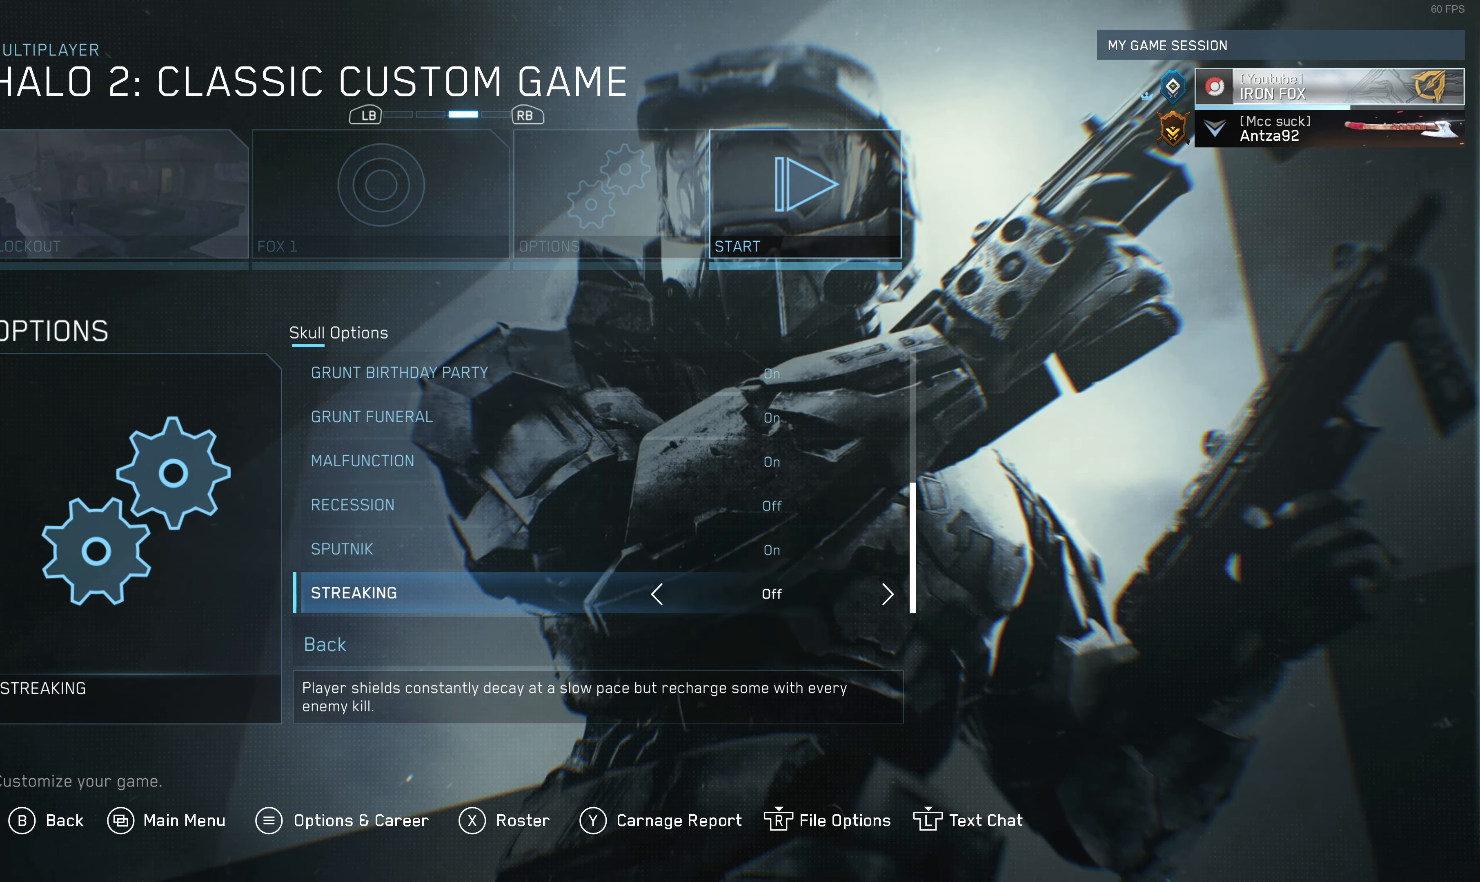
{"buttons": [], "left_stick": "center", "right_stick": "center", "events": [[200, "DPAD_DOWN", "down"], [300, "DPAD_DOWN", "up"]]}
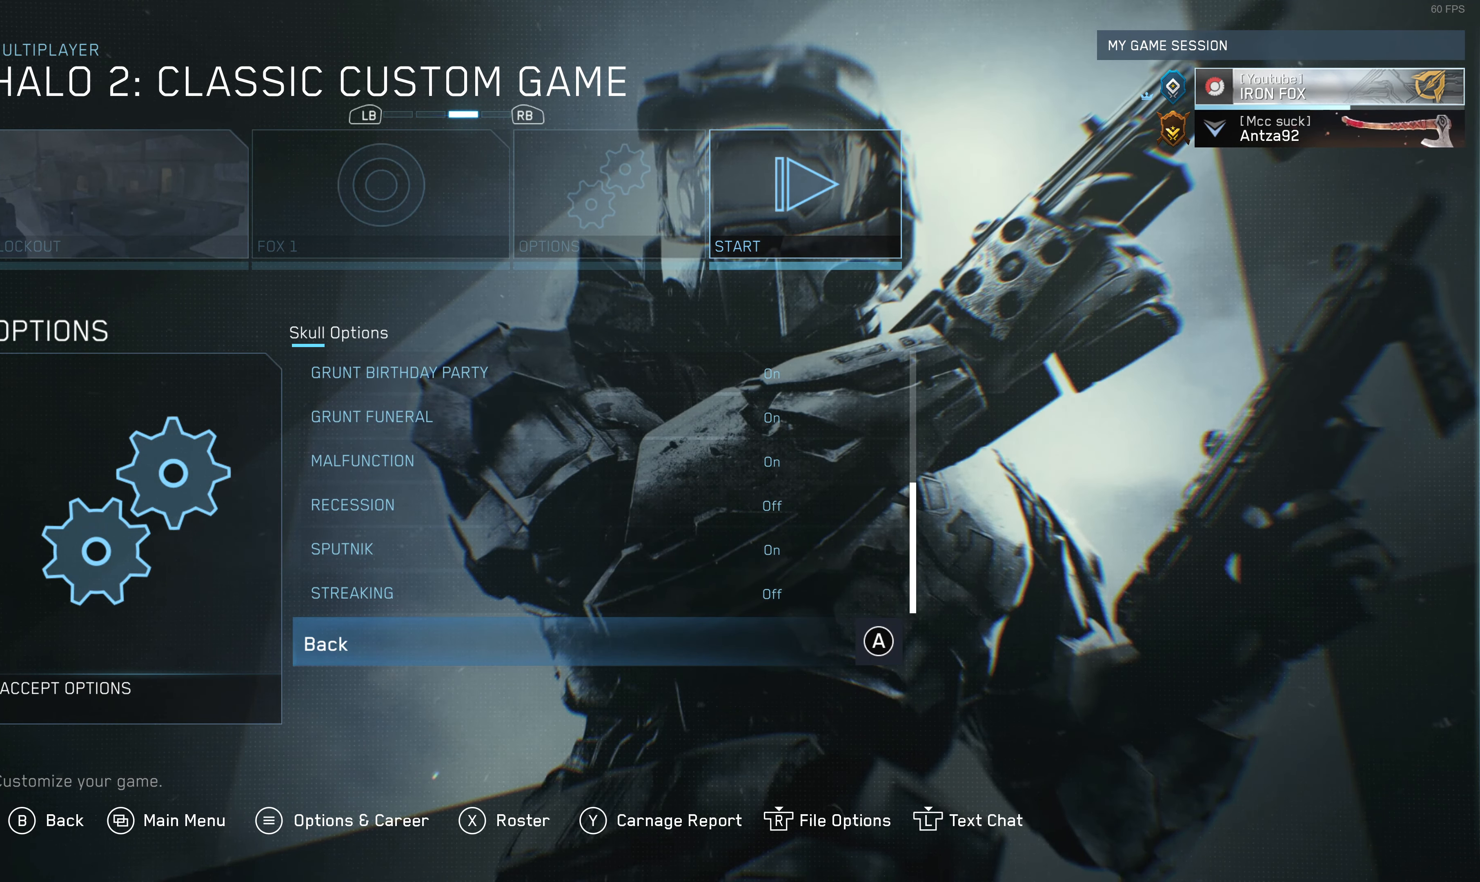
{"buttons": [], "left_stick": "center", "right_stick": "center", "events": [[267, "R1", "down"], [367, "R1", "up"]]}
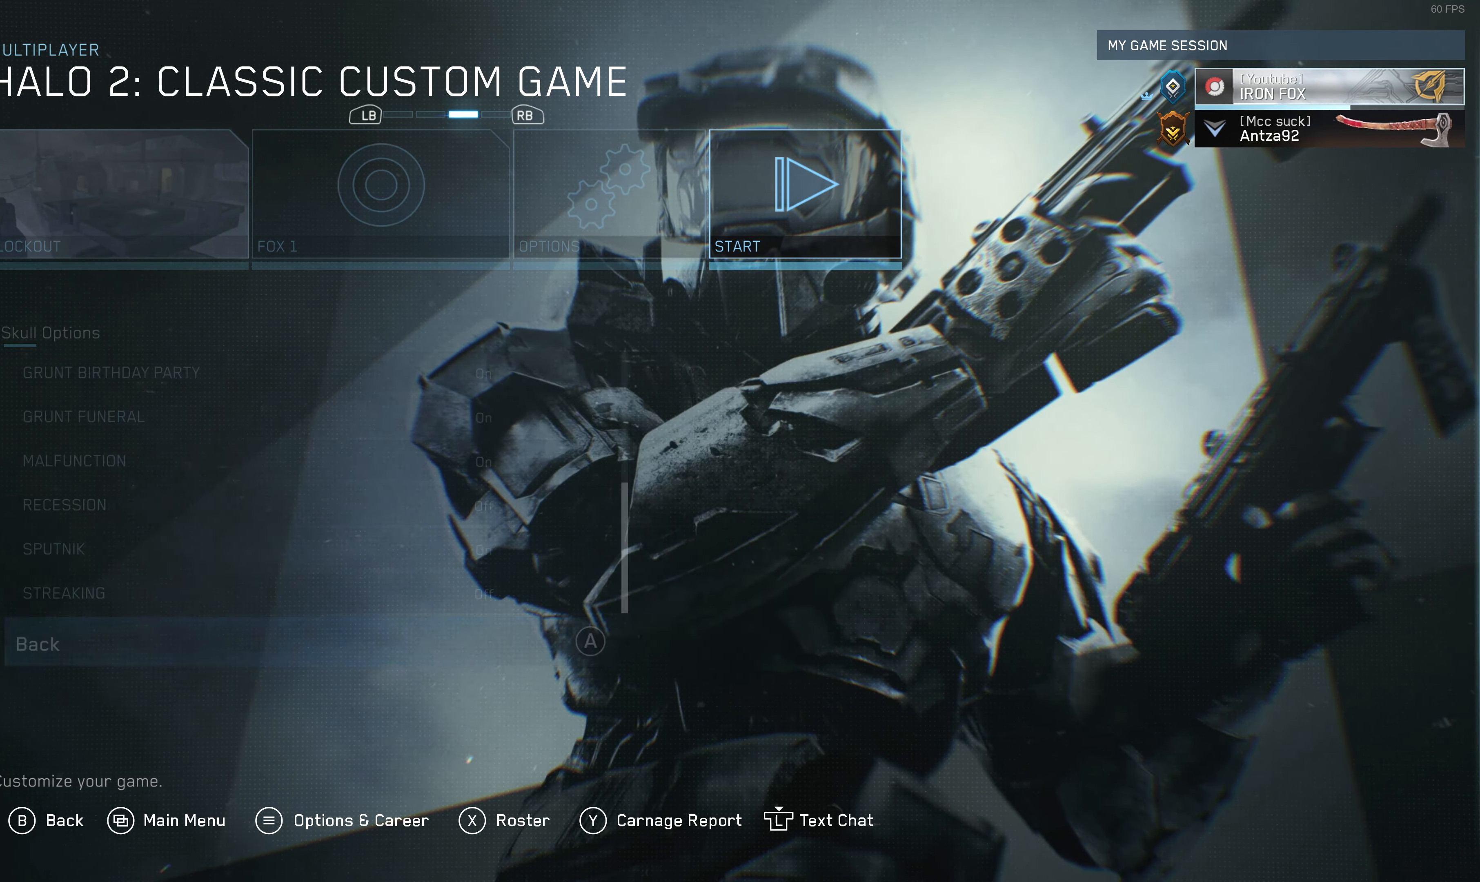
{"buttons": [], "left_stick": "center", "right_stick": "center", "events": []}
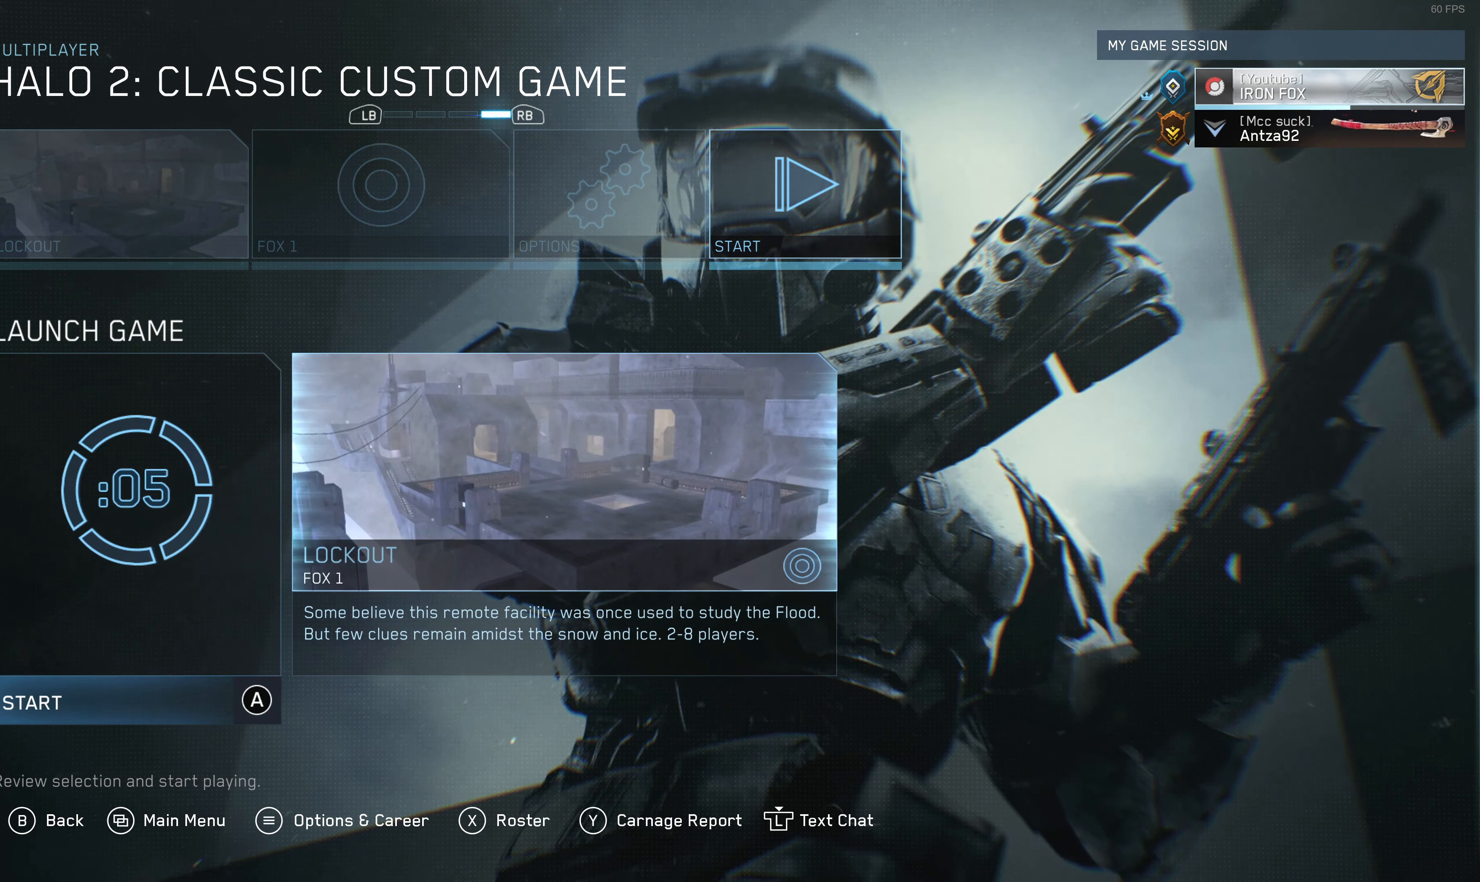
{"buttons": [], "left_stick": "center", "right_stick": "center", "events": []}
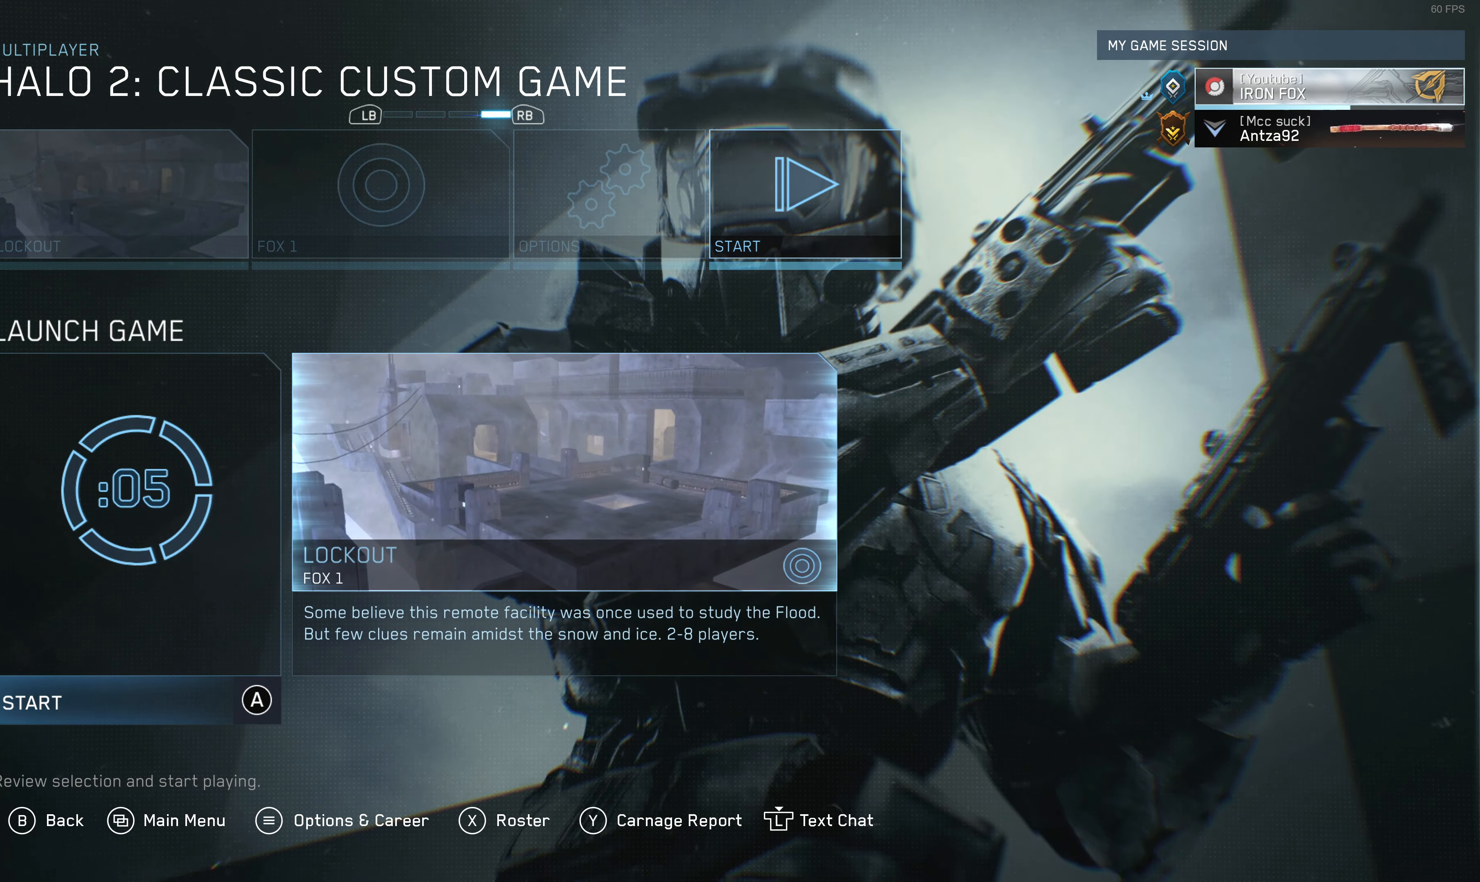
{"buttons": [], "left_stick": "center", "right_stick": "center", "events": [[233, "CROSS", "down"], [367, "CROSS", "up"]]}